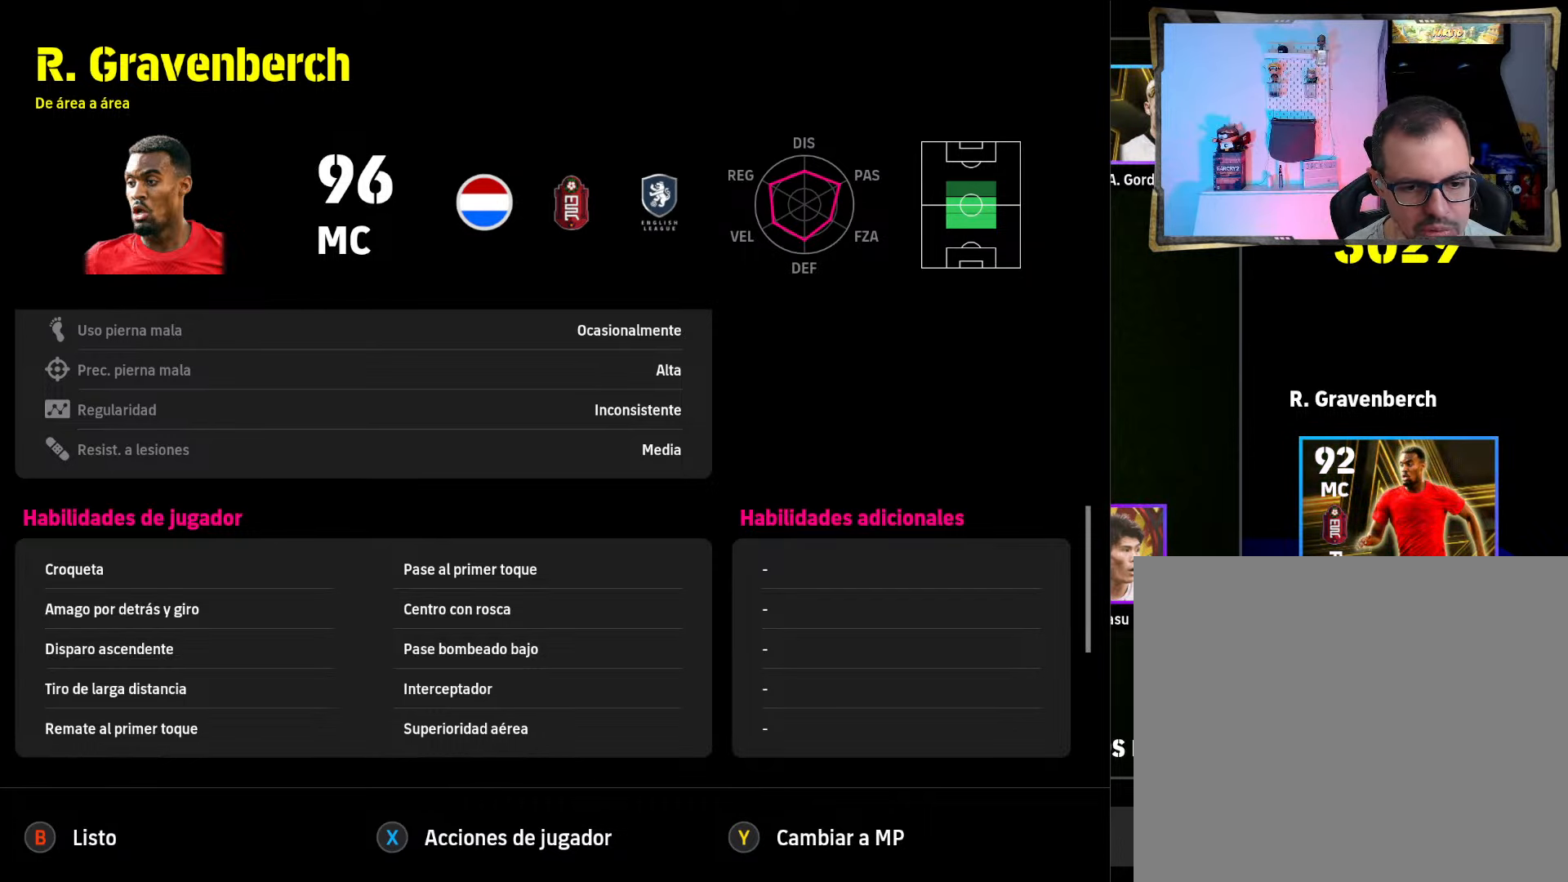
Gameplay with a controller (PlayStation layout); each line is a JSON object with the inputs held at the frame after it. "events" lists button and stick changes between this image and that frame as [ms after this image, input, new state], when the widget could be followed in between.
{"buttons": [], "left_stick": "center", "right_stick": "center", "events": [[167, "DPAD_UP", "down"], [267, "DPAD_UP", "up"]]}
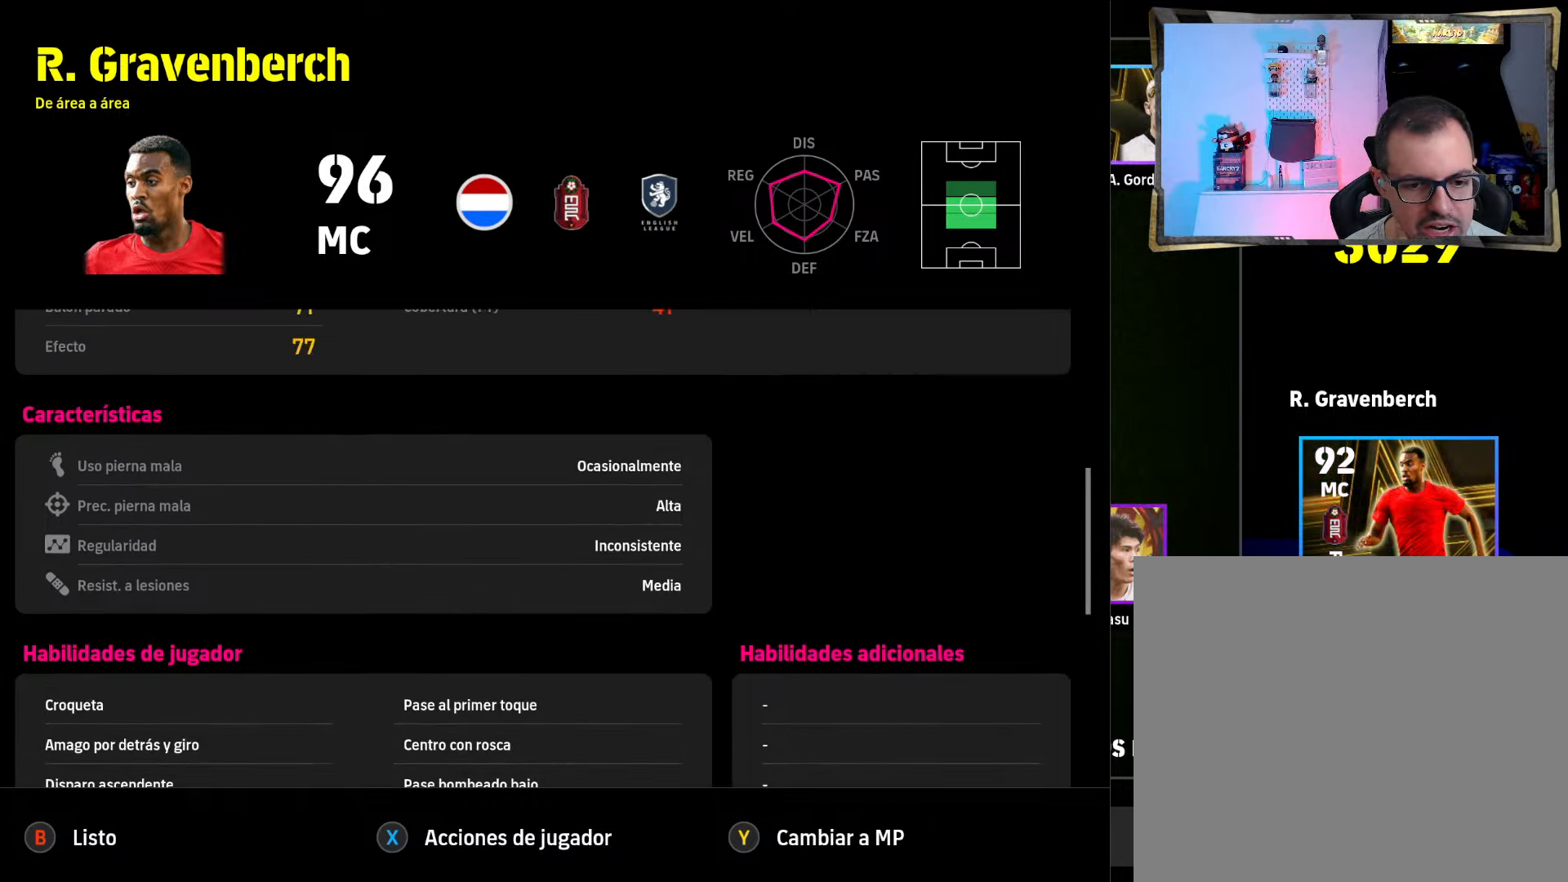
{"buttons": [], "left_stick": "center", "right_stick": "center", "events": []}
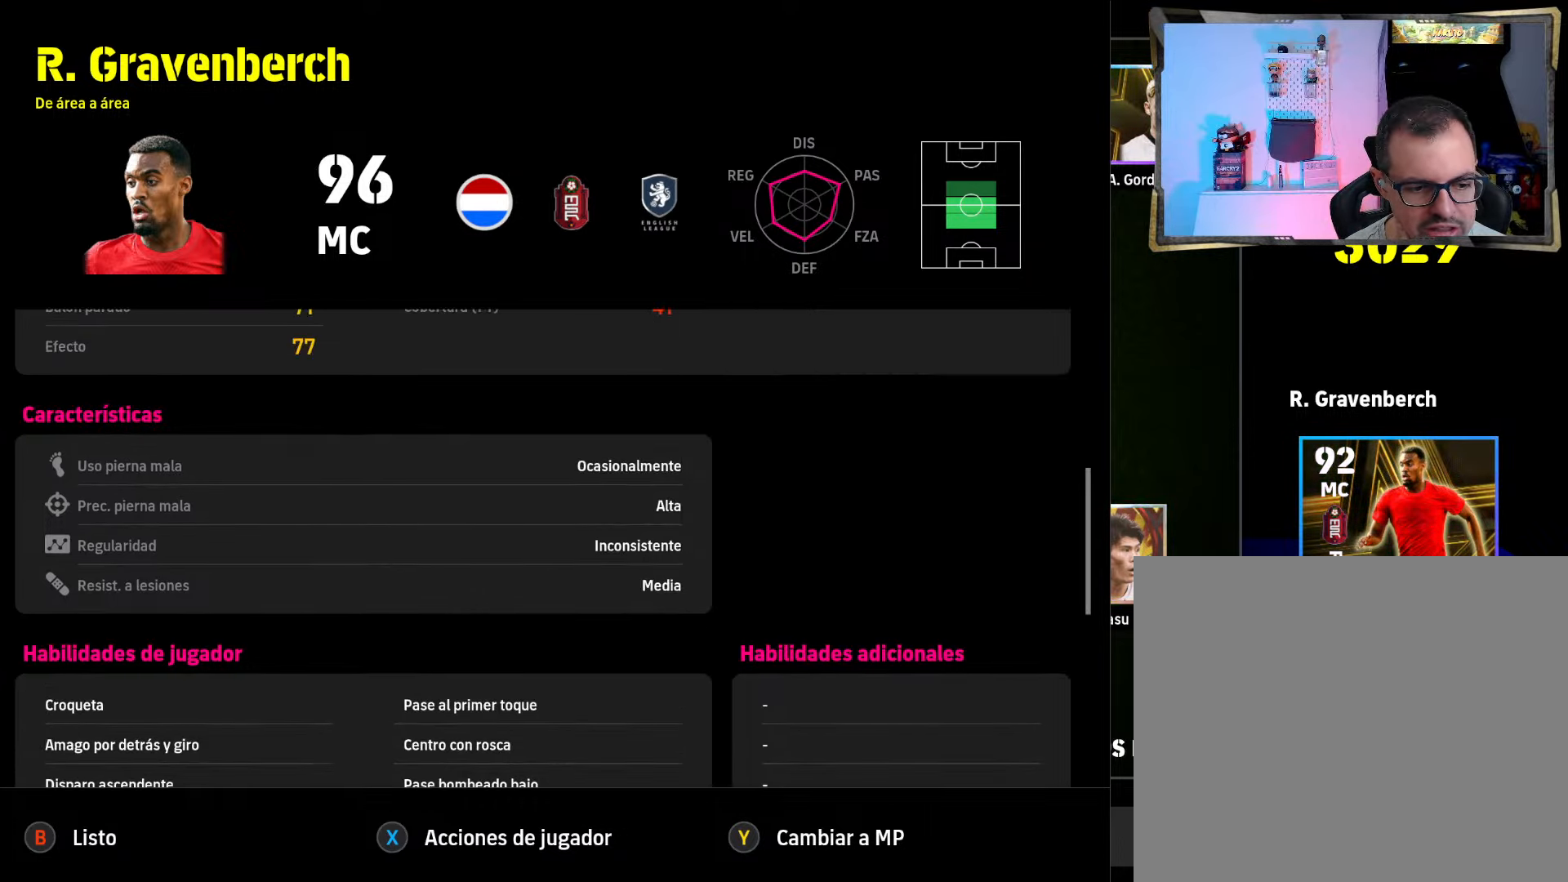
{"buttons": [], "left_stick": "center", "right_stick": "center", "events": [[100, "DPAD_DOWN", "down"], [233, "DPAD_DOWN", "up"]]}
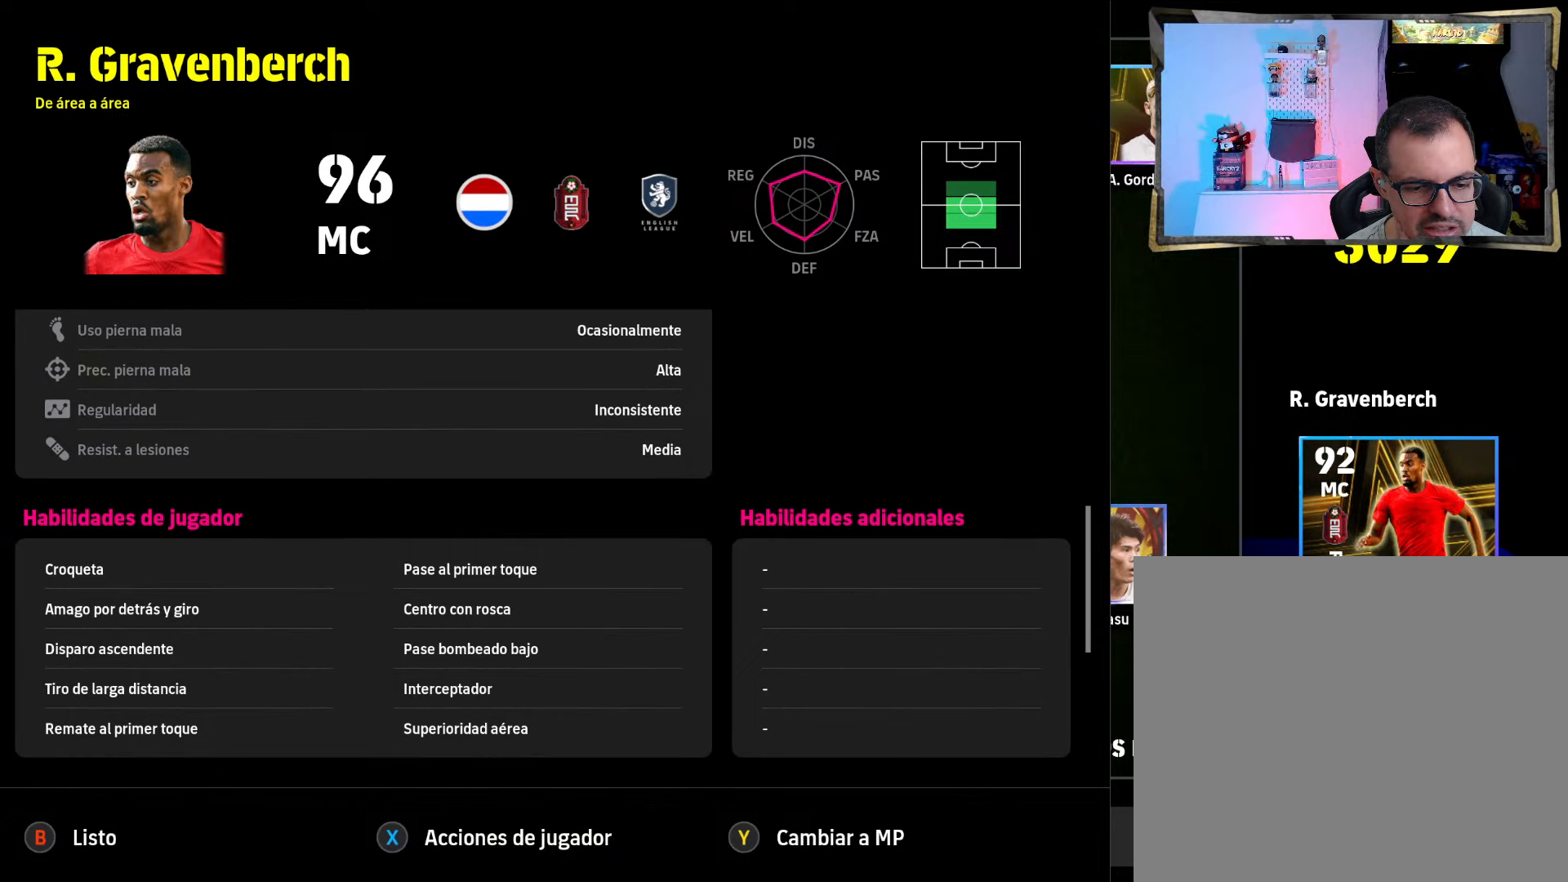
{"buttons": [], "left_stick": "center", "right_stick": "center", "events": []}
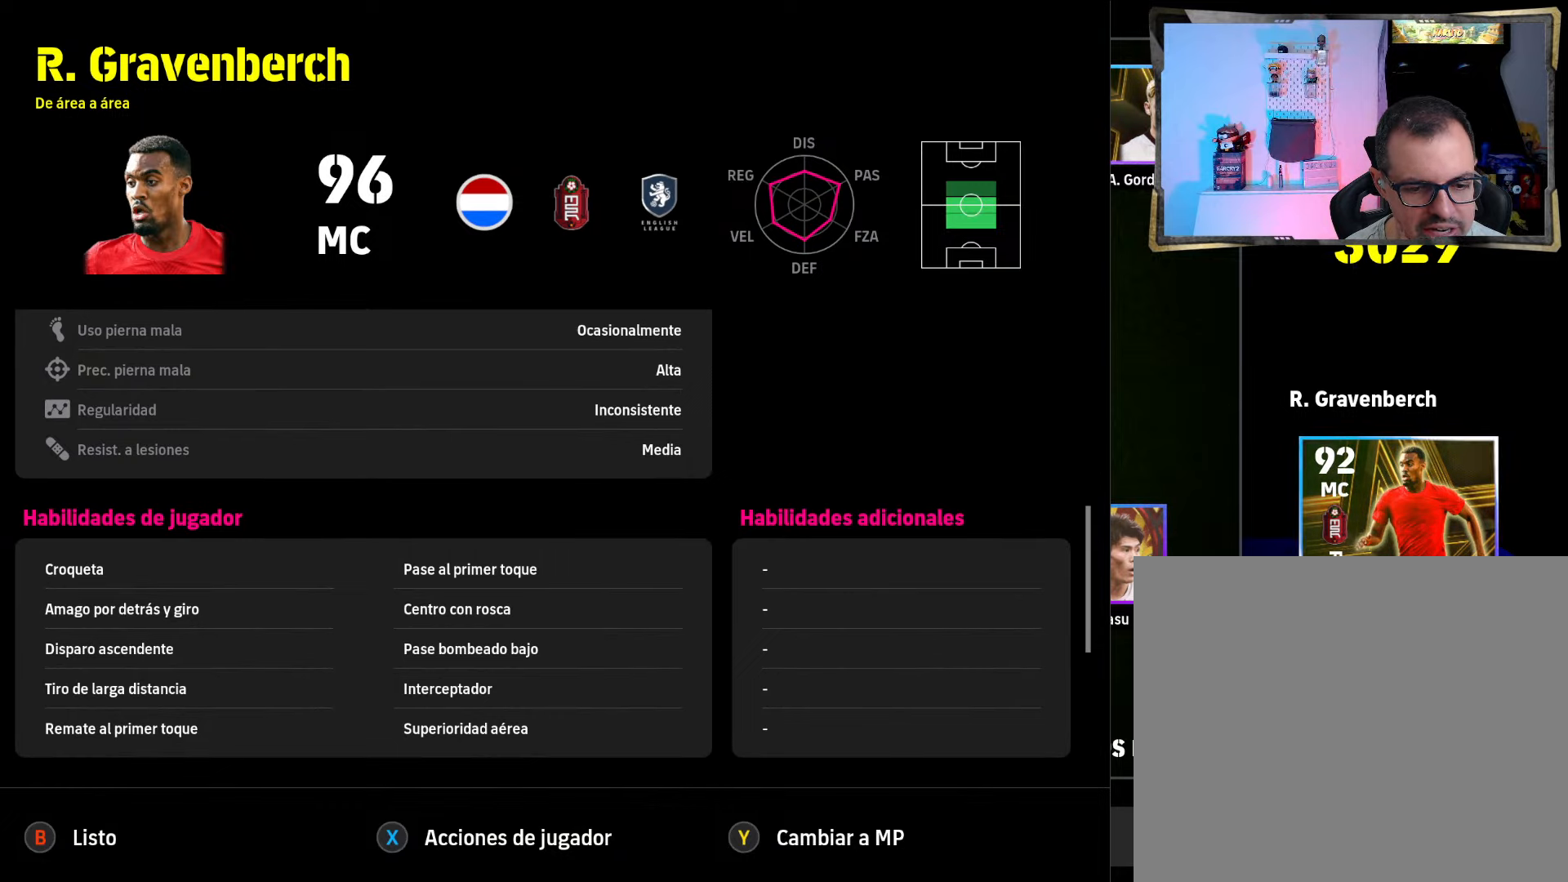
{"buttons": [], "left_stick": "center", "right_stick": "center", "events": []}
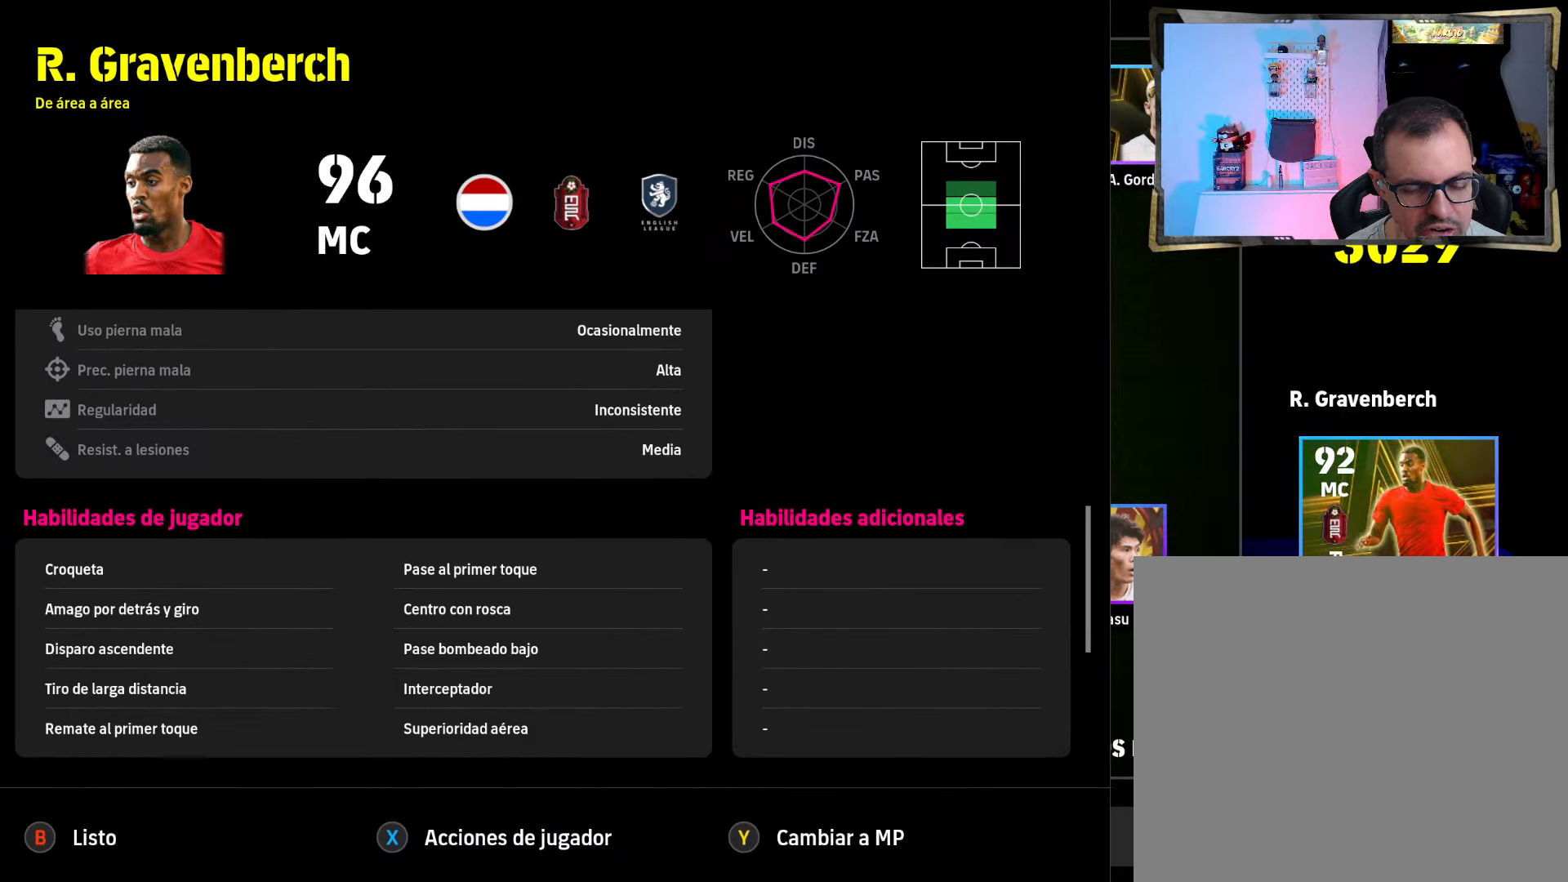
{"buttons": [], "left_stick": "center", "right_stick": "center", "events": []}
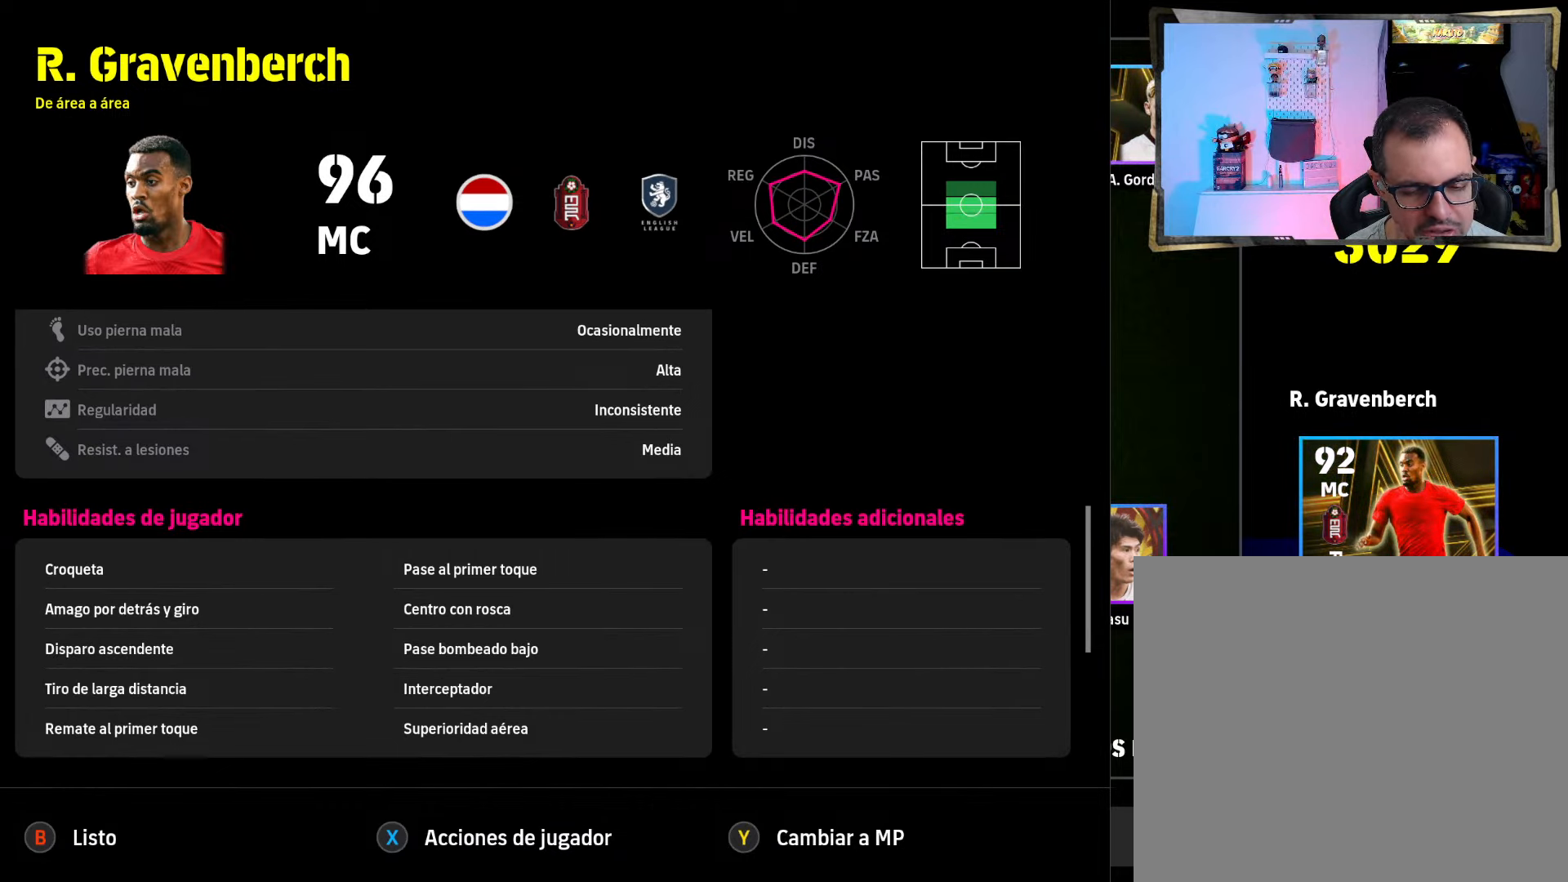
{"buttons": [], "left_stick": "center", "right_stick": "center", "events": []}
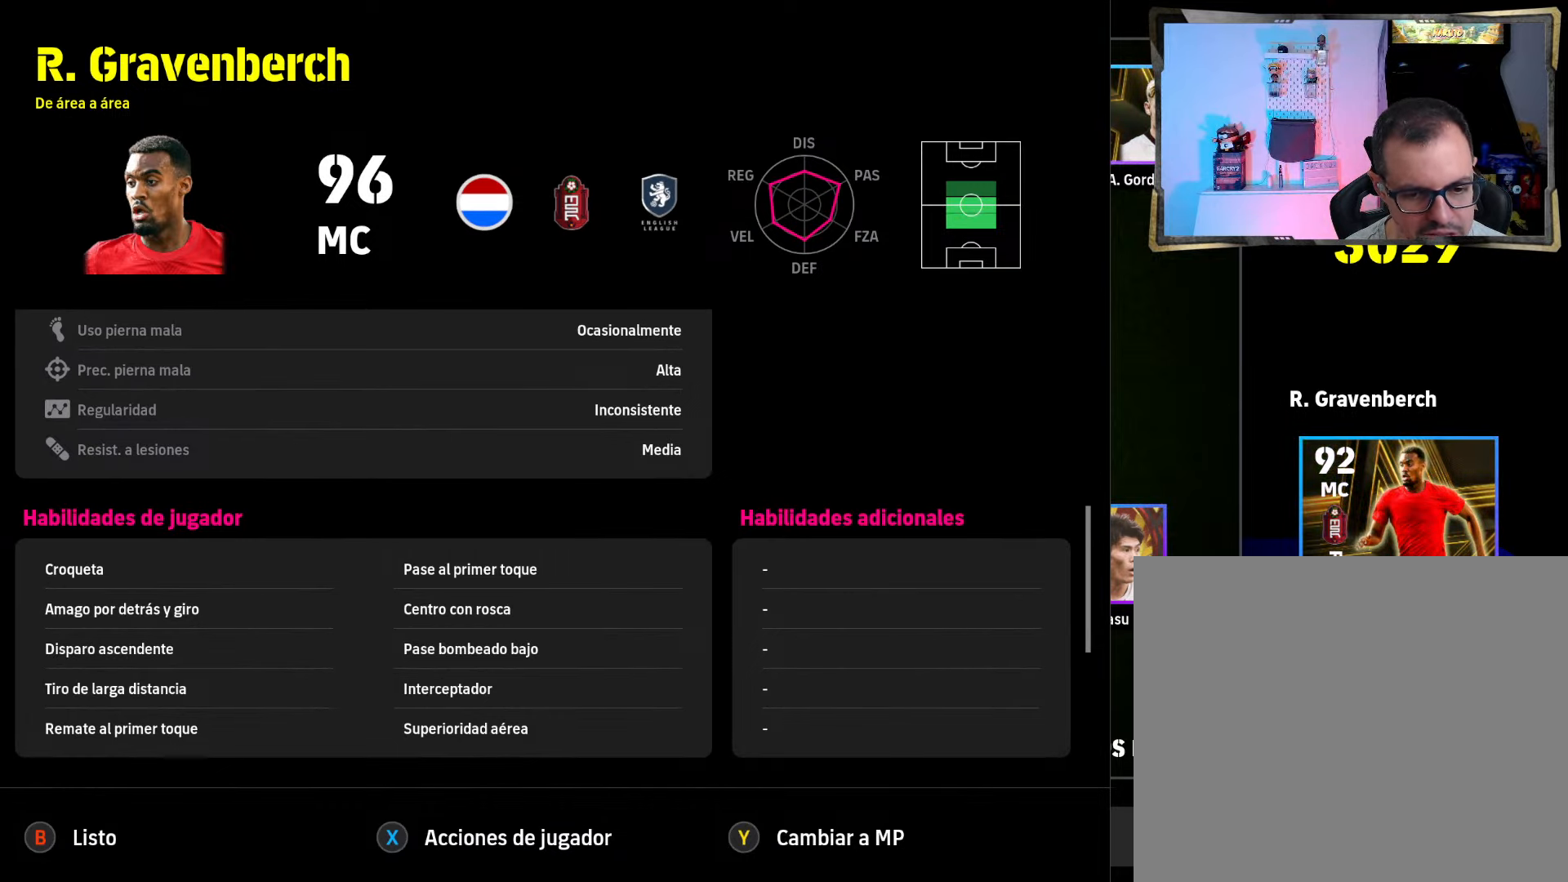
{"buttons": ["DPAD_UP"], "left_stick": "center", "right_stick": "center", "events": [[200, "DPAD_UP", "down"], [334, "DPAD_UP", "up"], [434, "DPAD_UP", "down"]]}
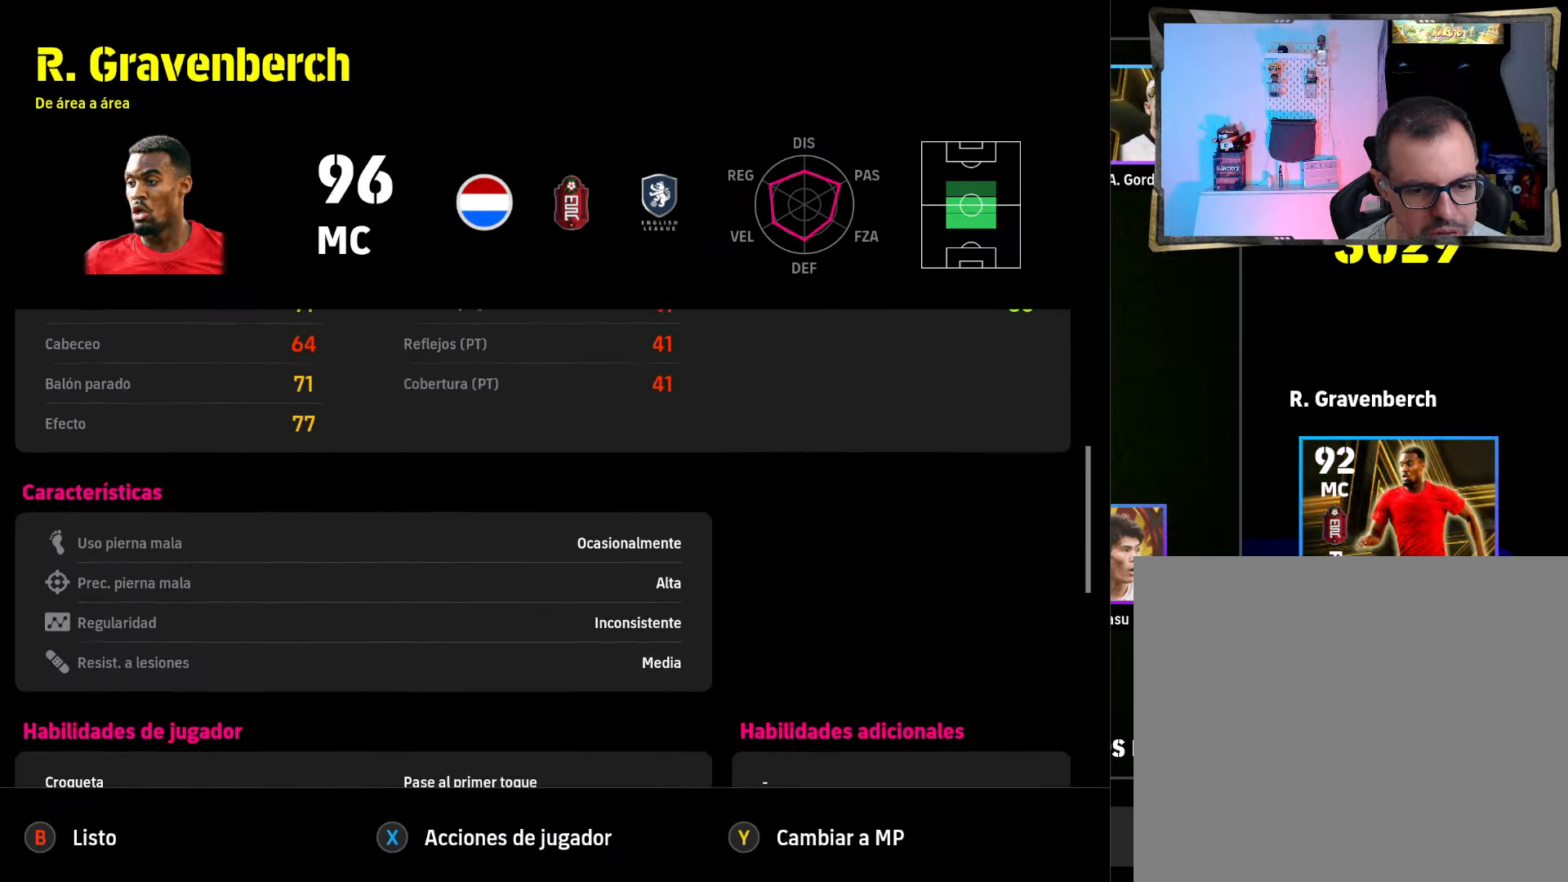
{"buttons": [], "left_stick": "center", "right_stick": "center", "events": [[34, "DPAD_UP", "up"], [100, "DPAD_UP", "down"], [234, "DPAD_UP", "up"], [300, "DPAD_UP", "down"], [400, "DPAD_UP", "up"]]}
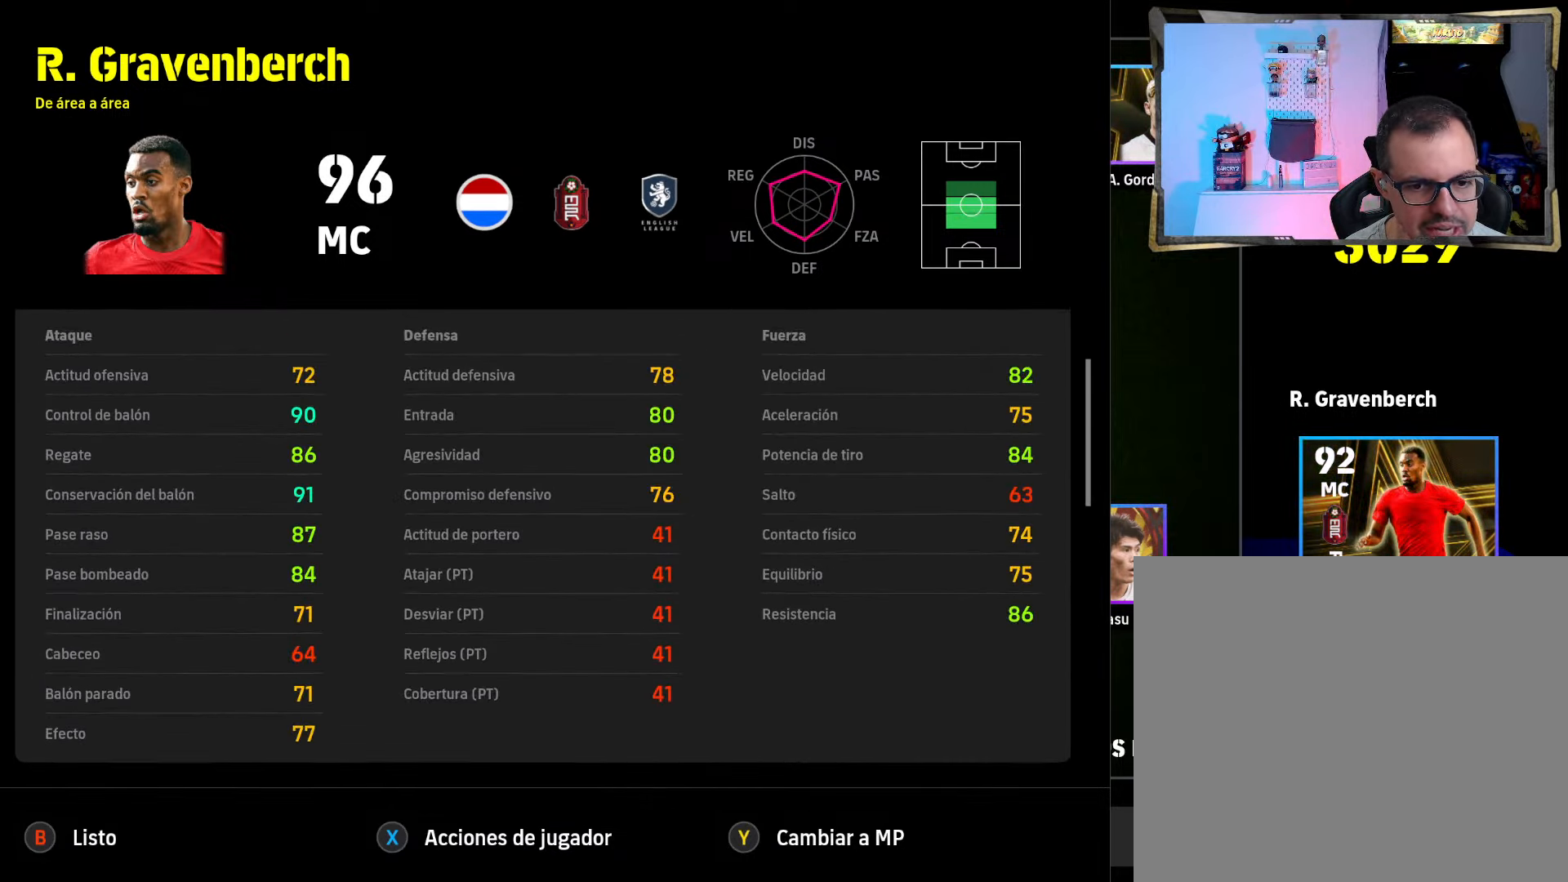
{"buttons": [], "left_stick": "center", "right_stick": "center", "events": []}
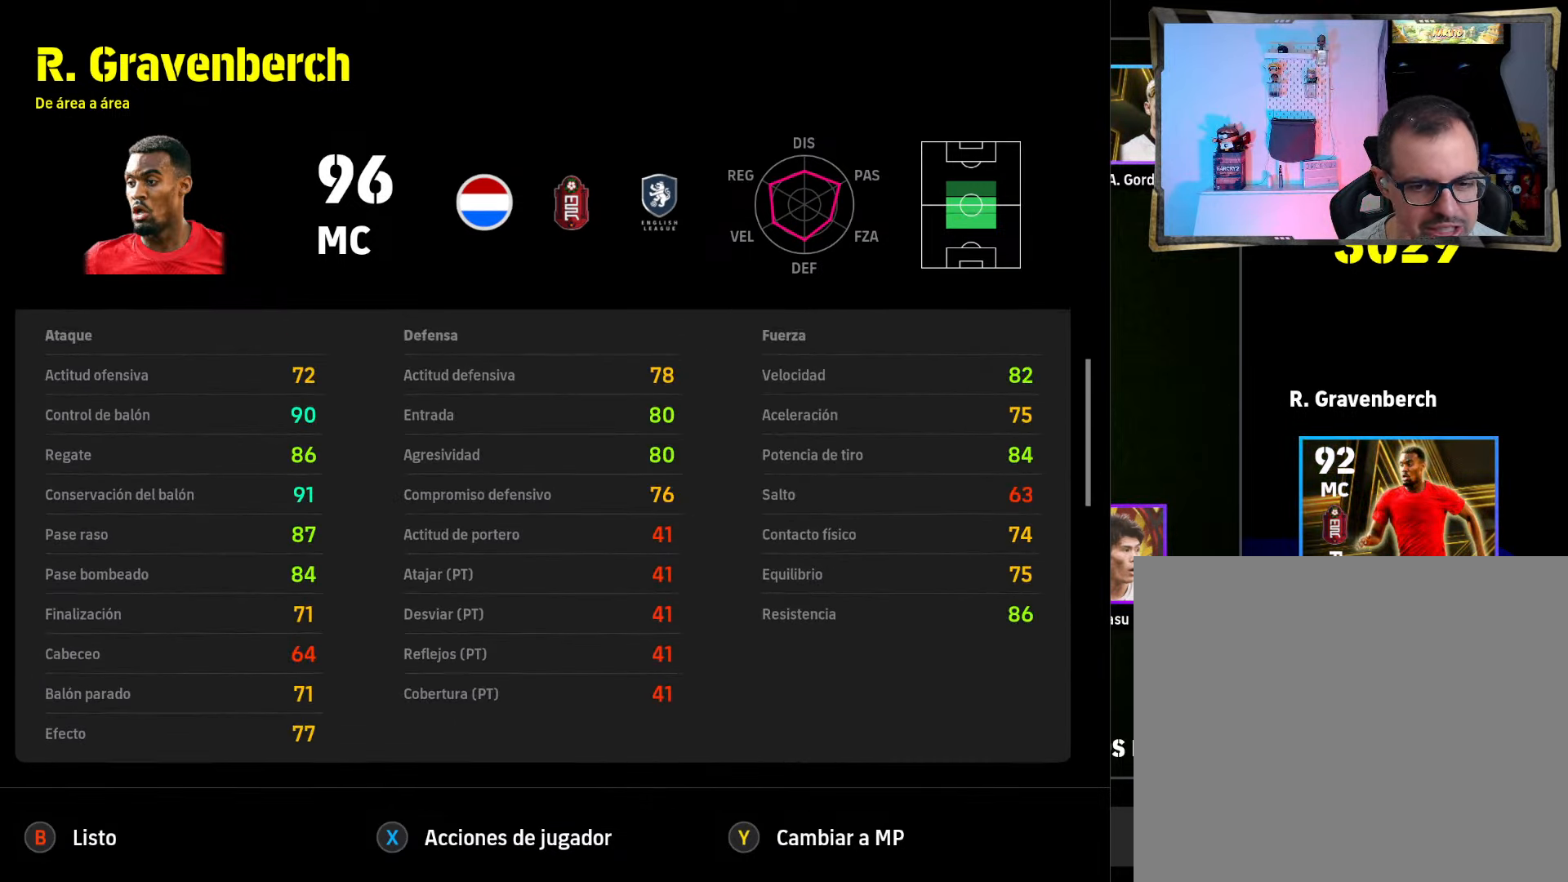
{"buttons": [], "left_stick": "center", "right_stick": "center", "events": []}
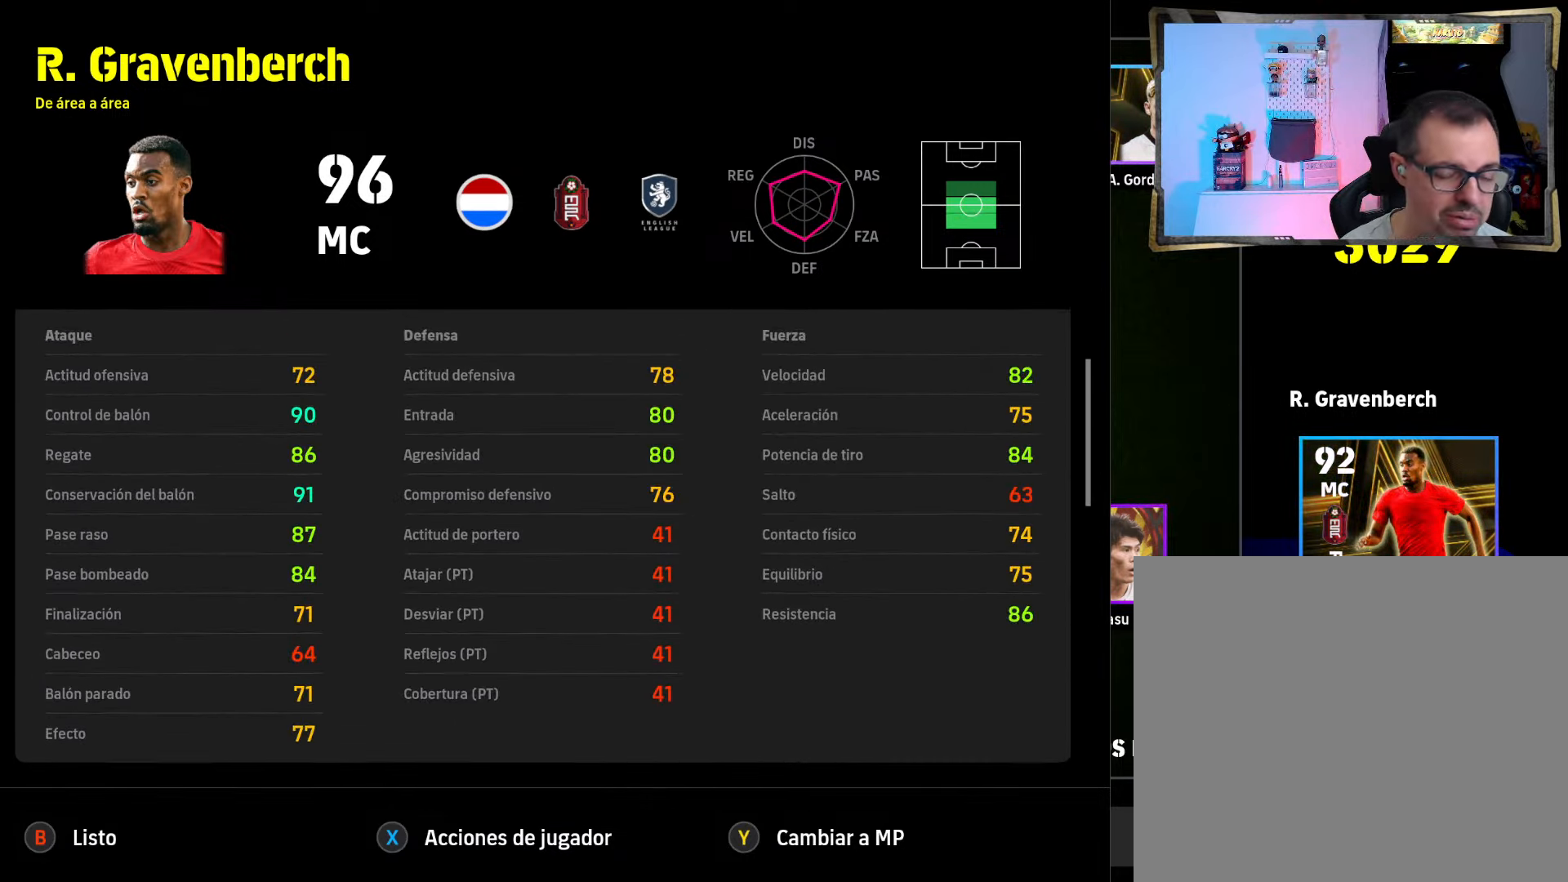
{"buttons": [], "left_stick": "center", "right_stick": "center", "events": []}
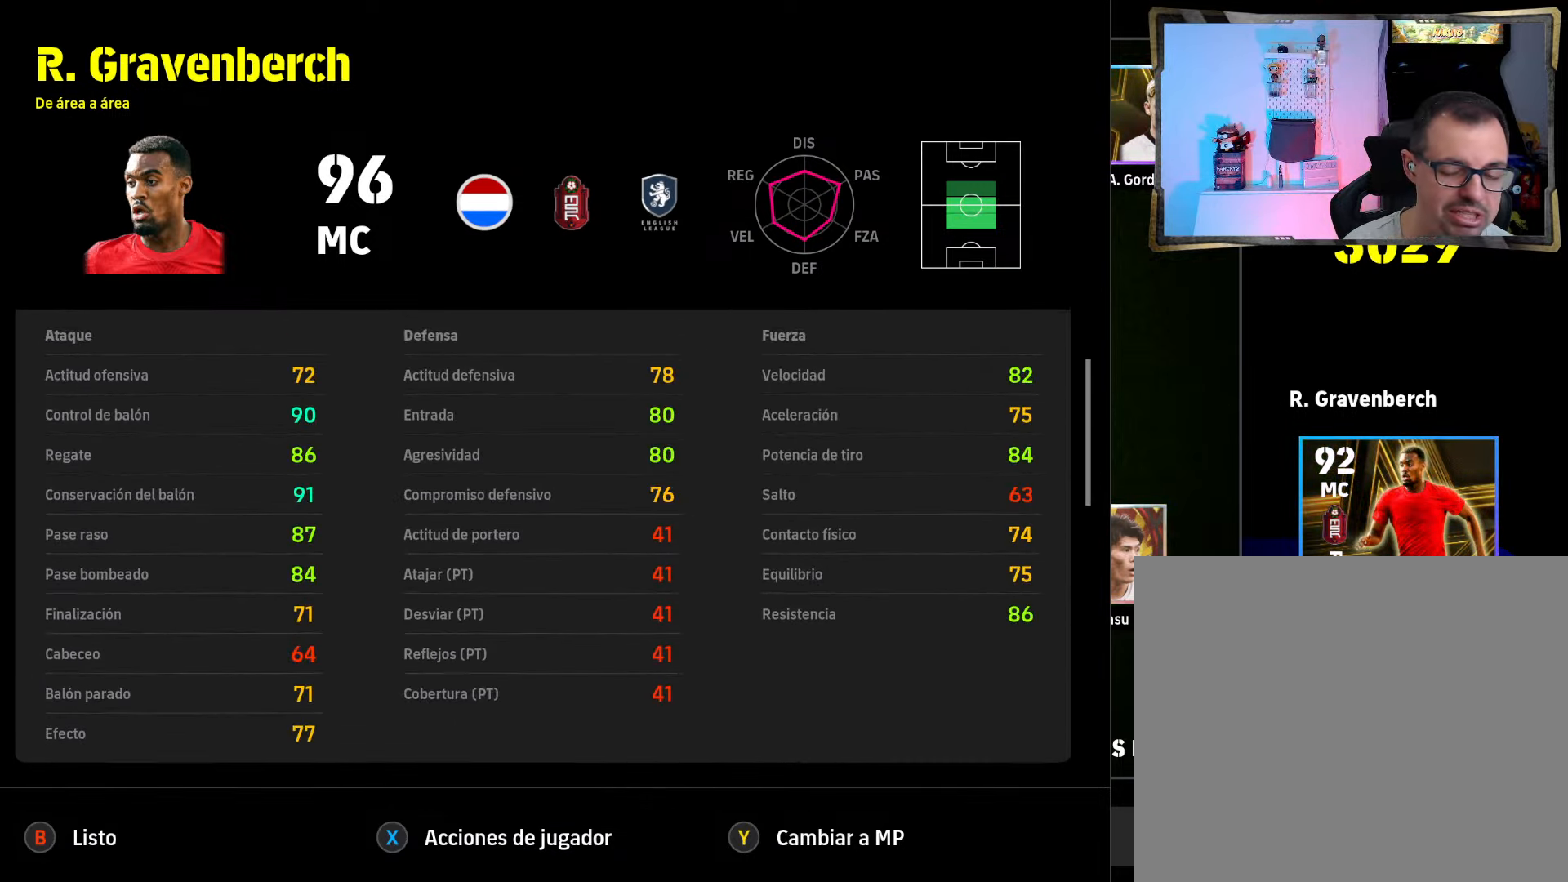
{"buttons": [], "left_stick": "center", "right_stick": "center", "events": []}
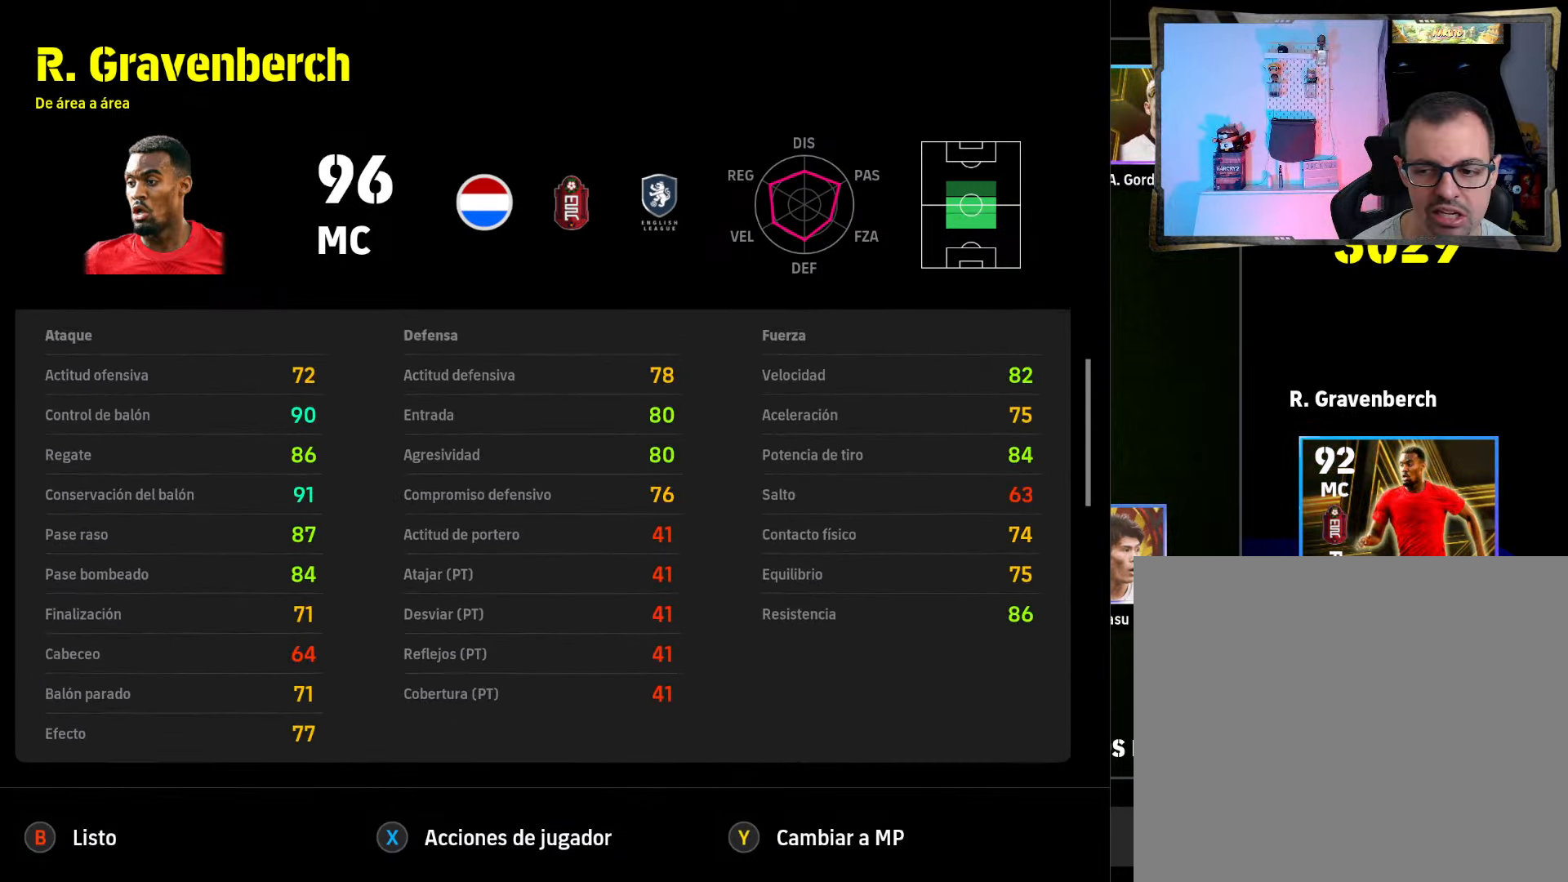
{"buttons": [], "left_stick": "center", "right_stick": "center", "events": []}
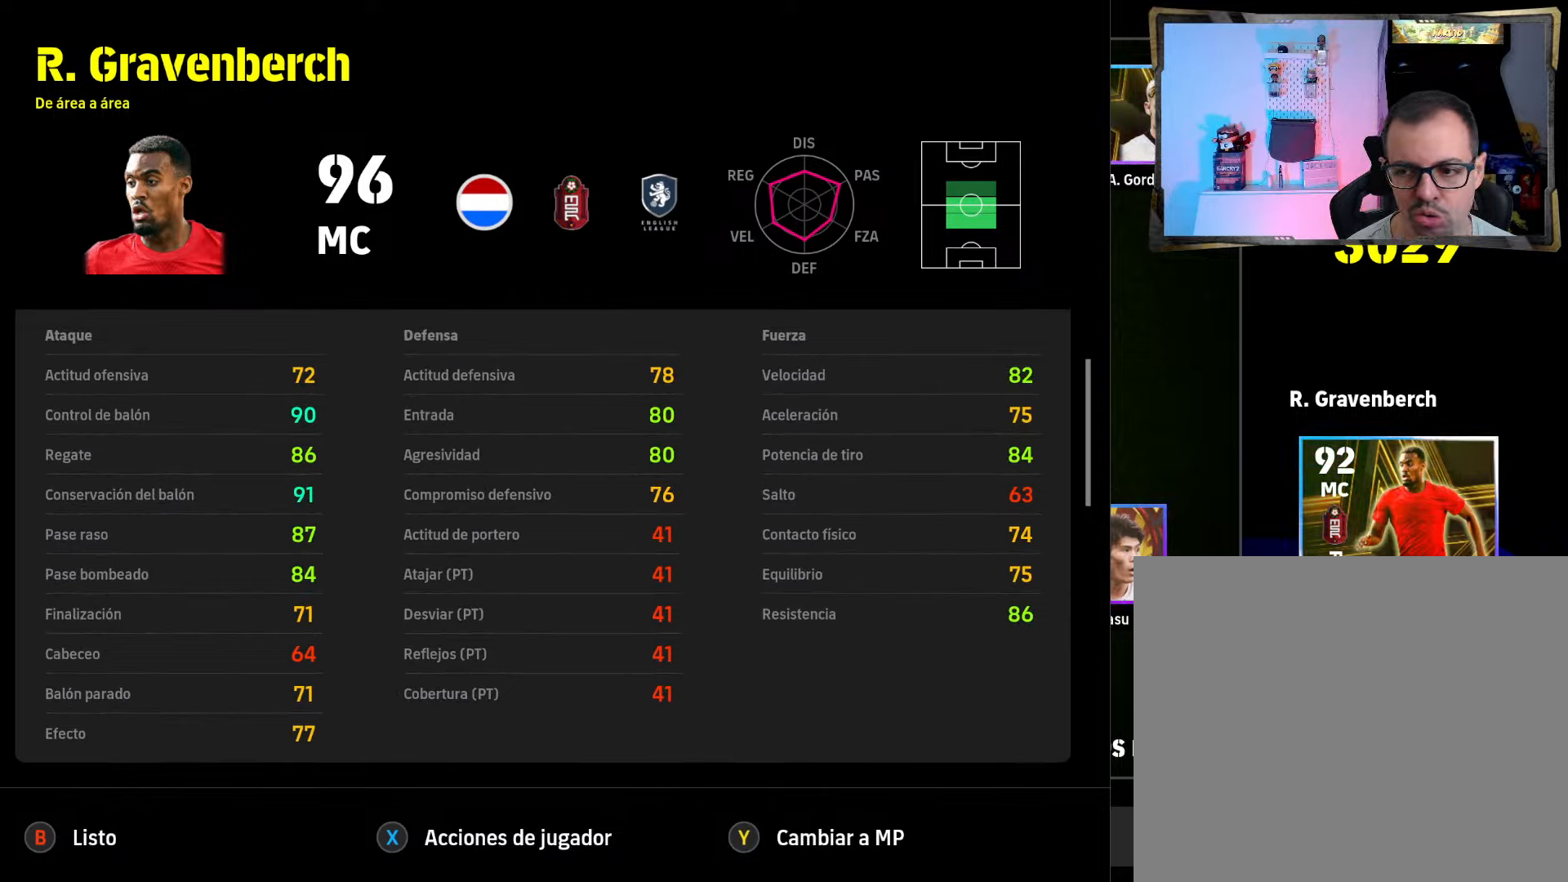
{"buttons": [], "left_stick": "center", "right_stick": "center", "events": []}
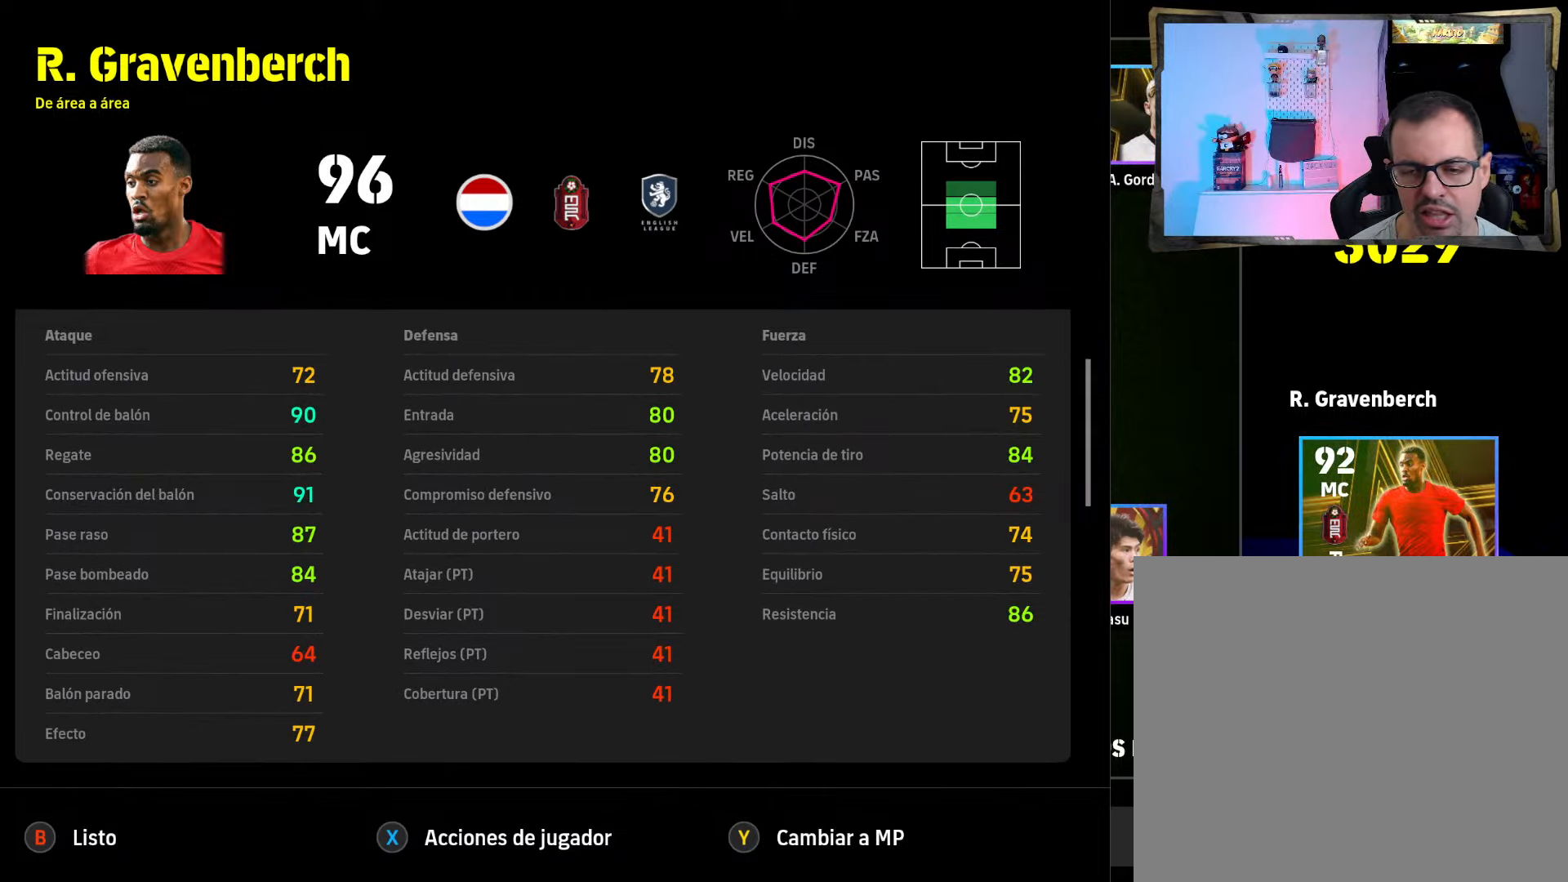
{"buttons": [], "left_stick": "center", "right_stick": "center", "events": [[66, "CIRCLE", "down"], [166, "CIRCLE", "up"]]}
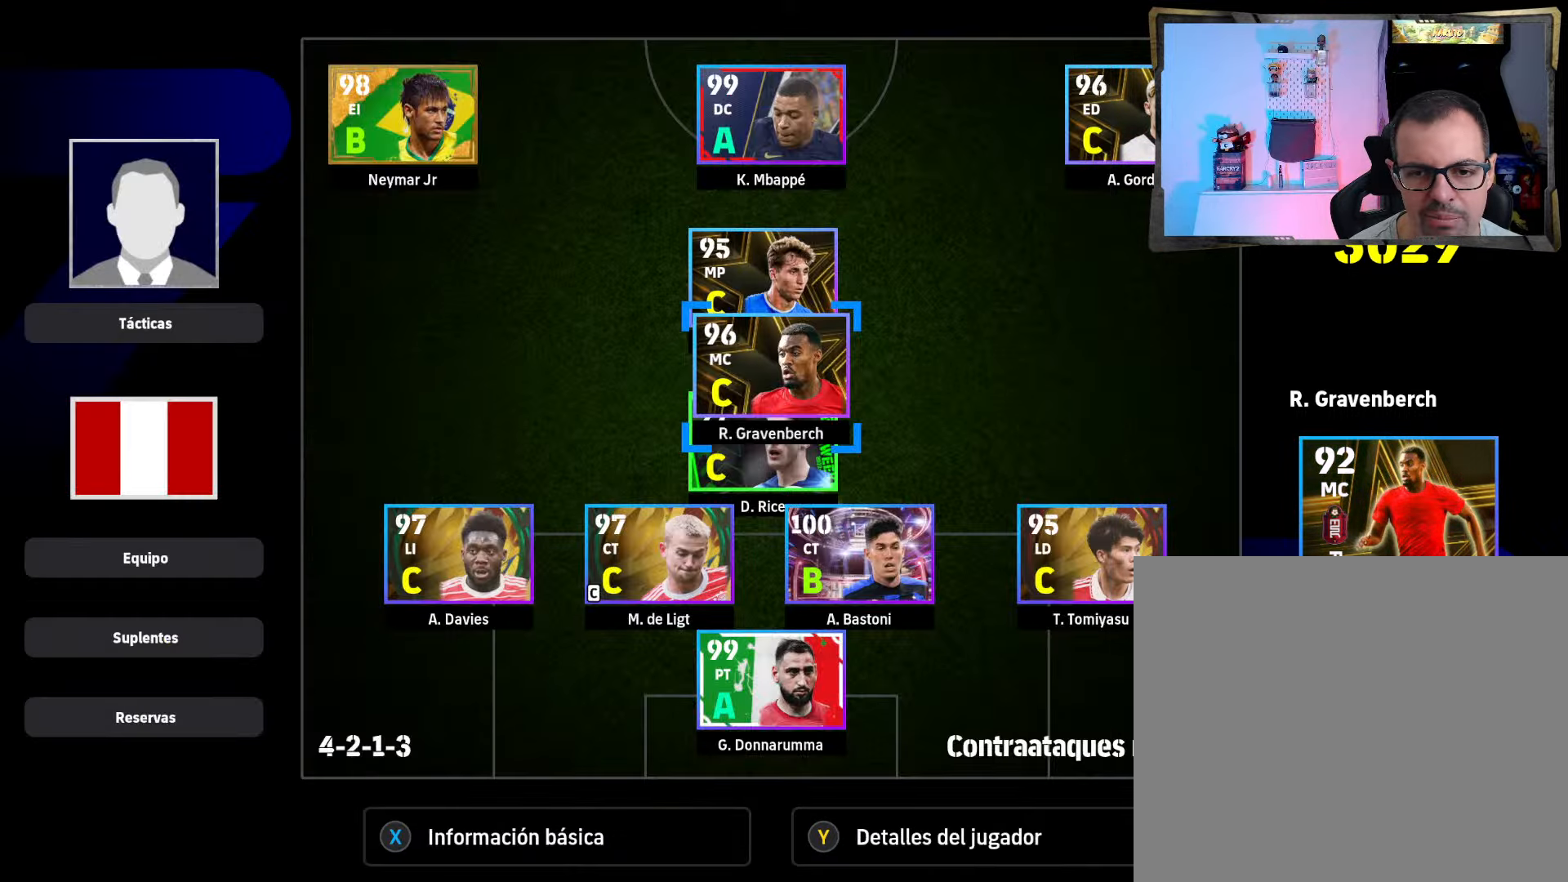
{"buttons": [], "left_stick": "center", "right_stick": "center", "events": [[266, "DPAD_UP", "down"], [466, "DPAD_UP", "up"]]}
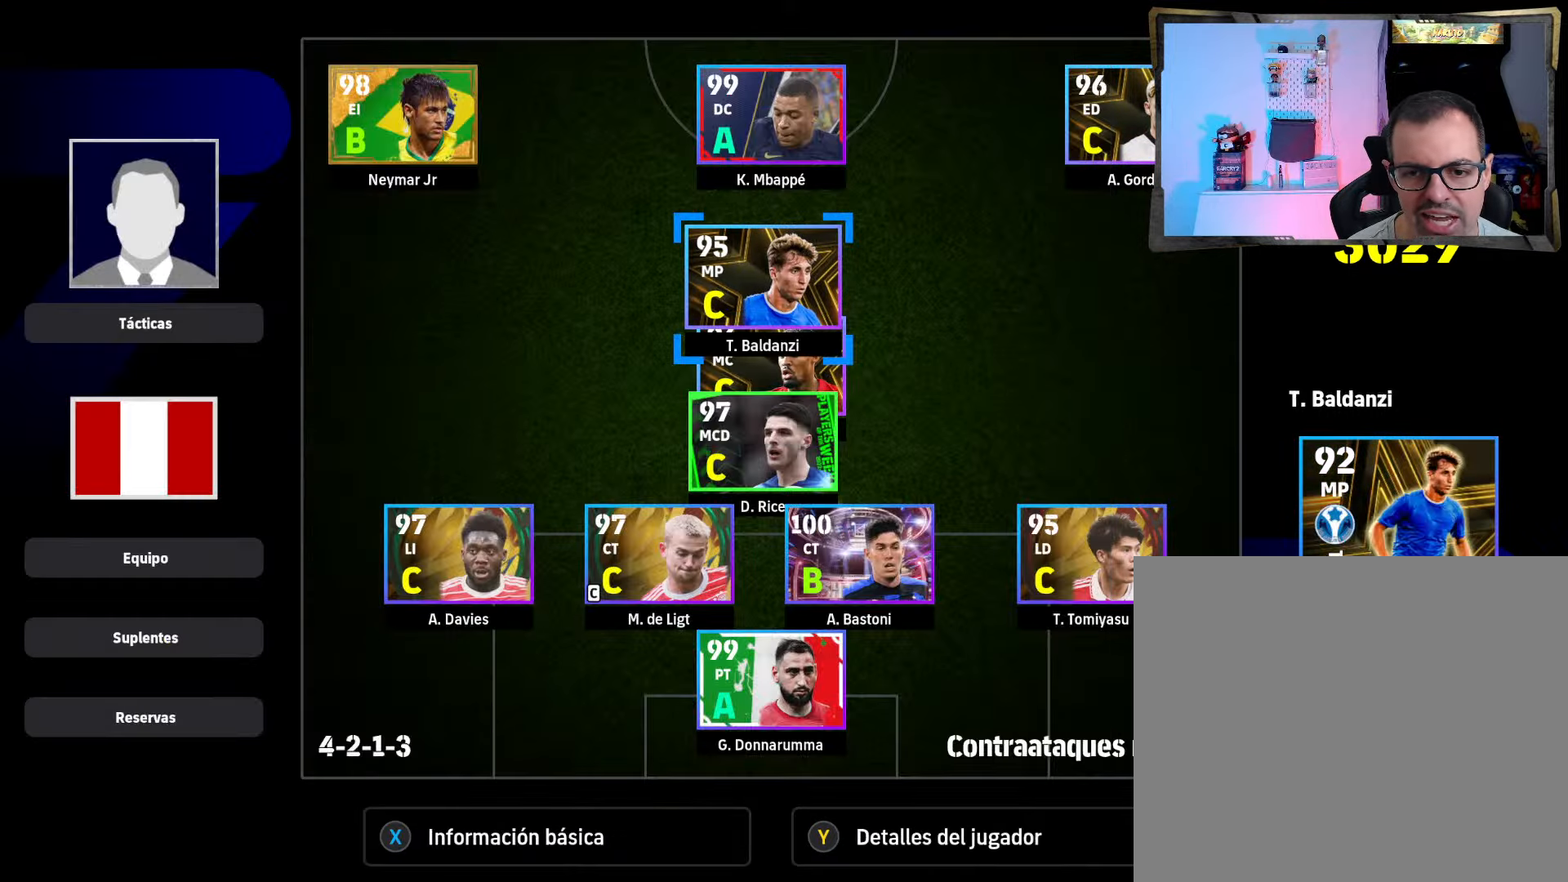
{"buttons": [], "left_stick": "center", "right_stick": "center", "events": []}
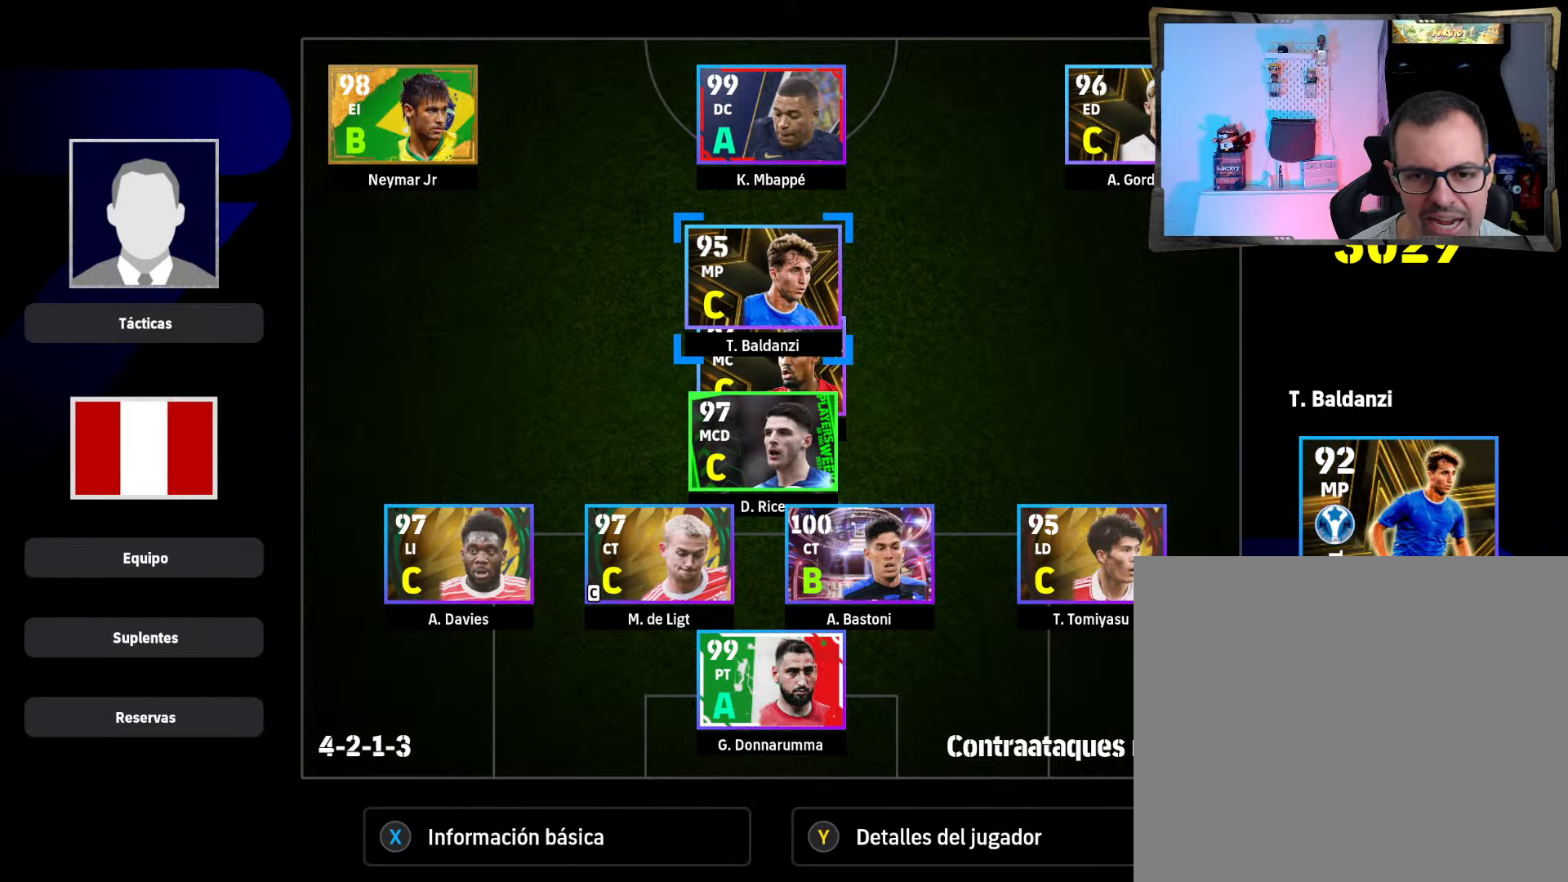
{"buttons": [], "left_stick": "center", "right_stick": "center", "events": [[300, "TRIANGLE", "down"], [466, "TRIANGLE", "up"]]}
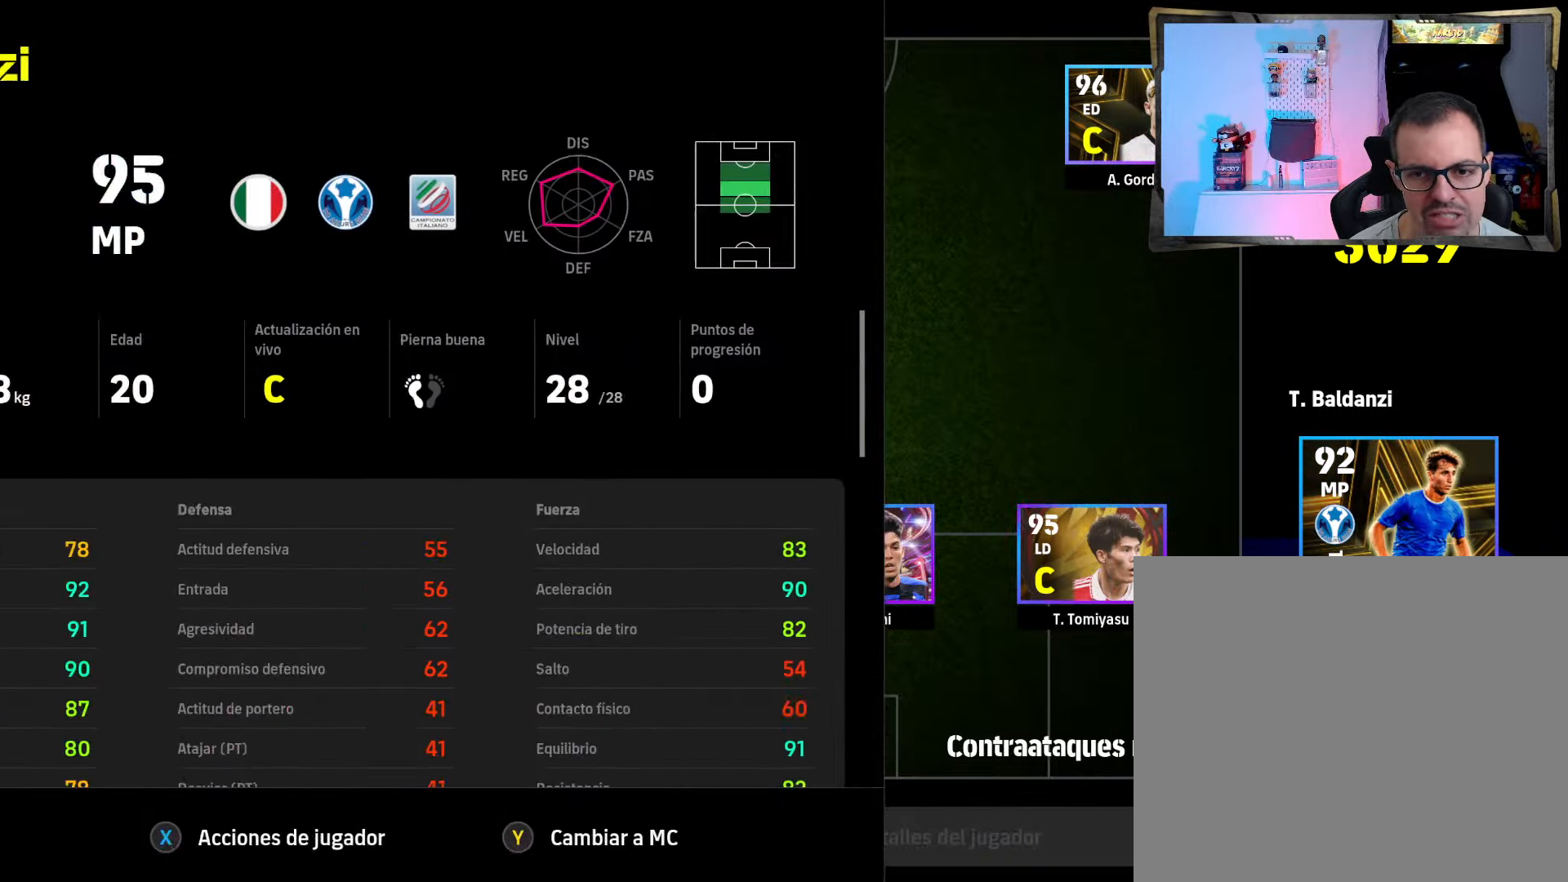
{"buttons": [], "left_stick": "center", "right_stick": "center", "events": []}
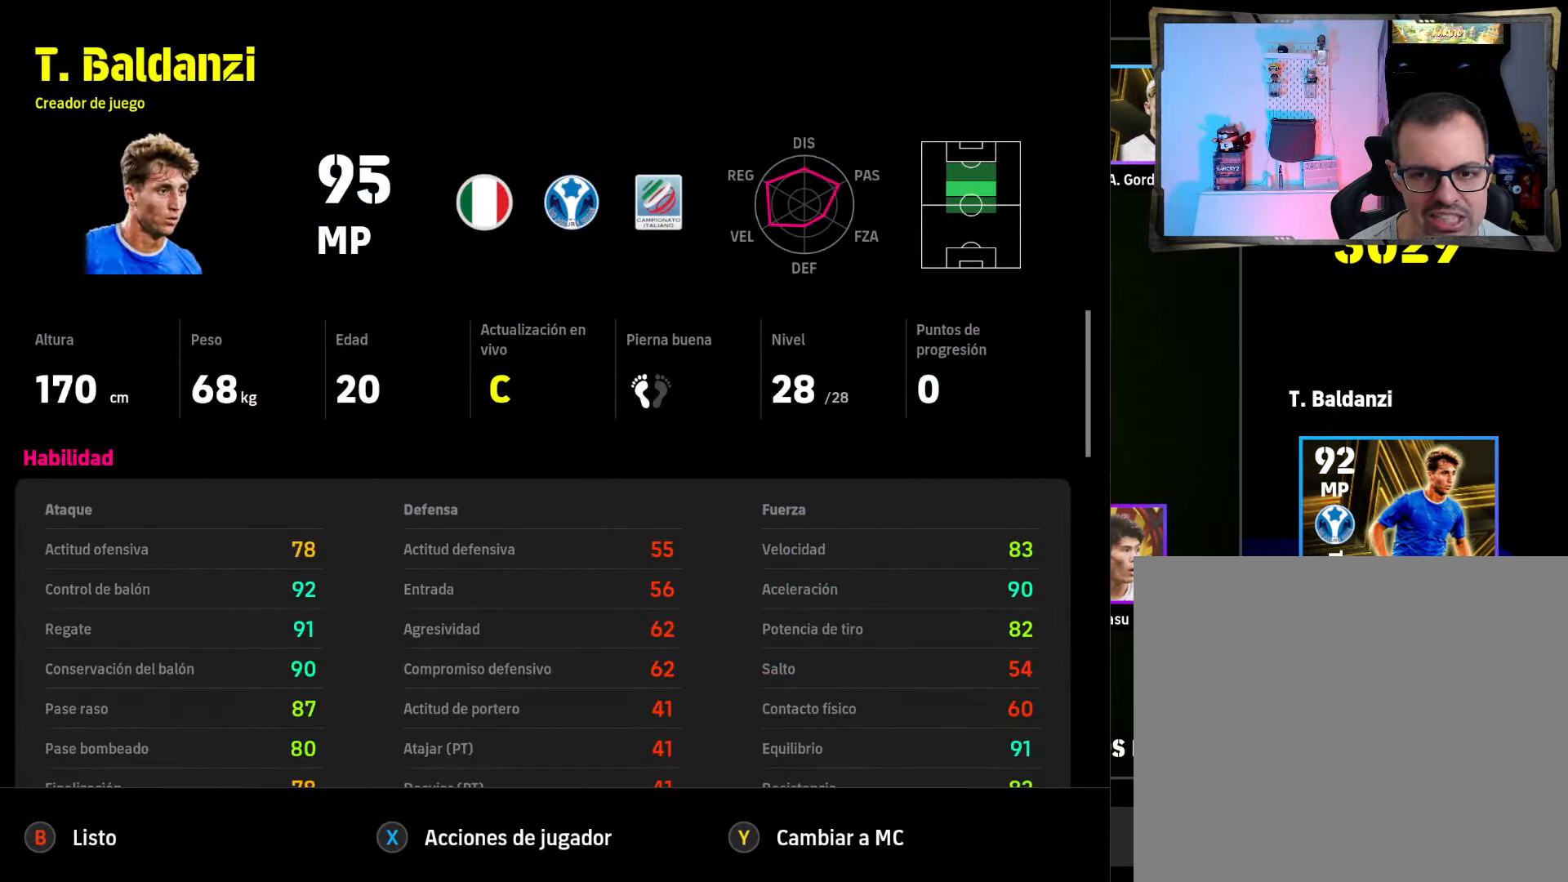
{"buttons": [], "left_stick": "center", "right_stick": "center", "events": []}
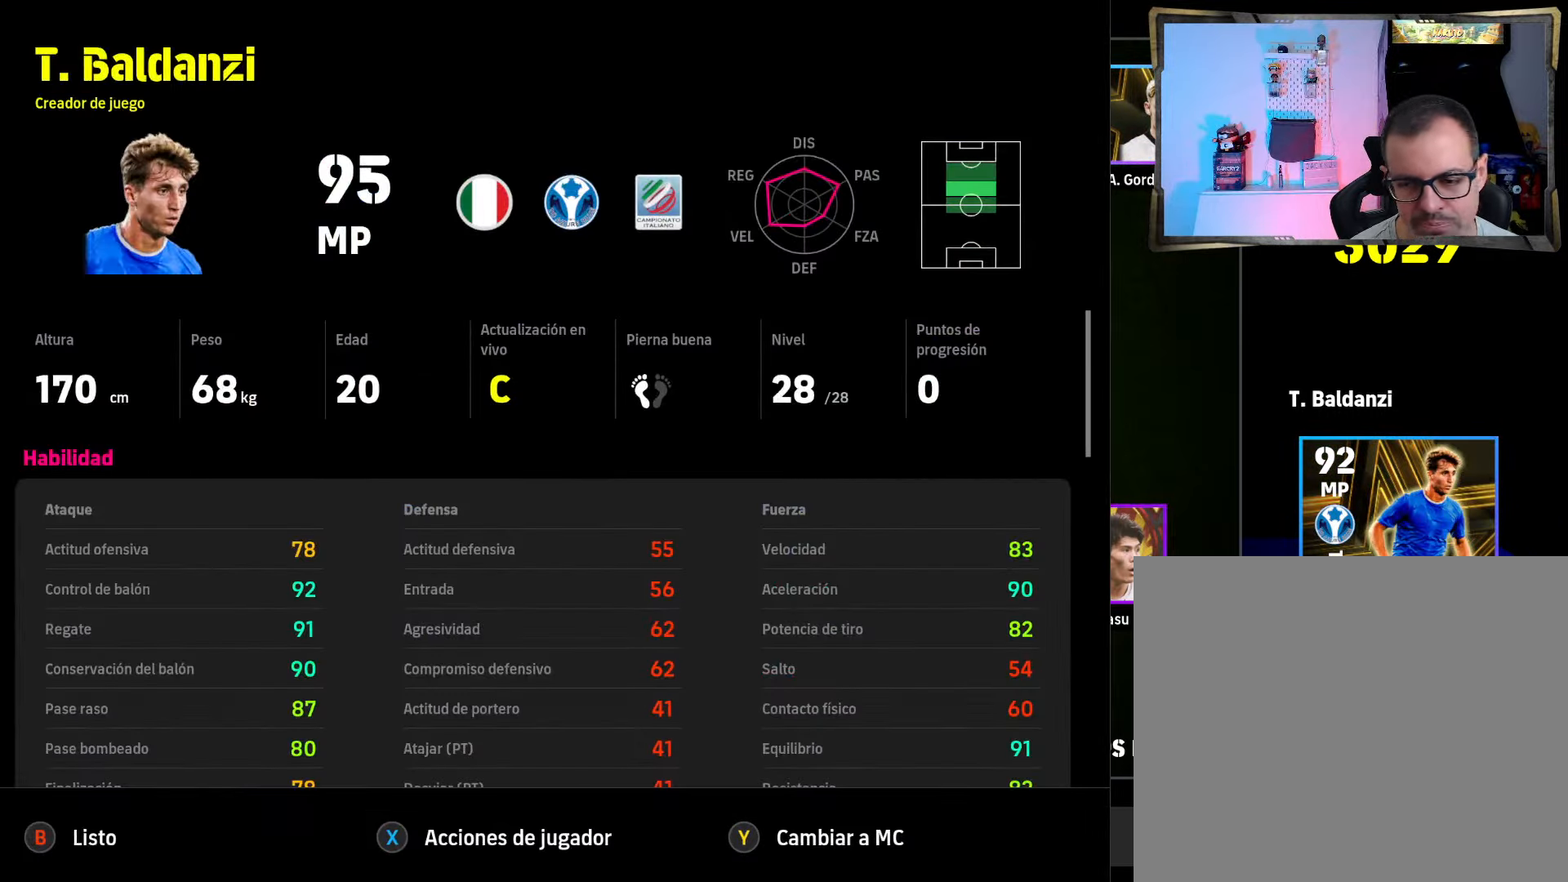
{"buttons": [], "left_stick": "center", "right_stick": "center", "events": [[166, "DPAD_DOWN", "down"], [333, "DPAD_DOWN", "up"]]}
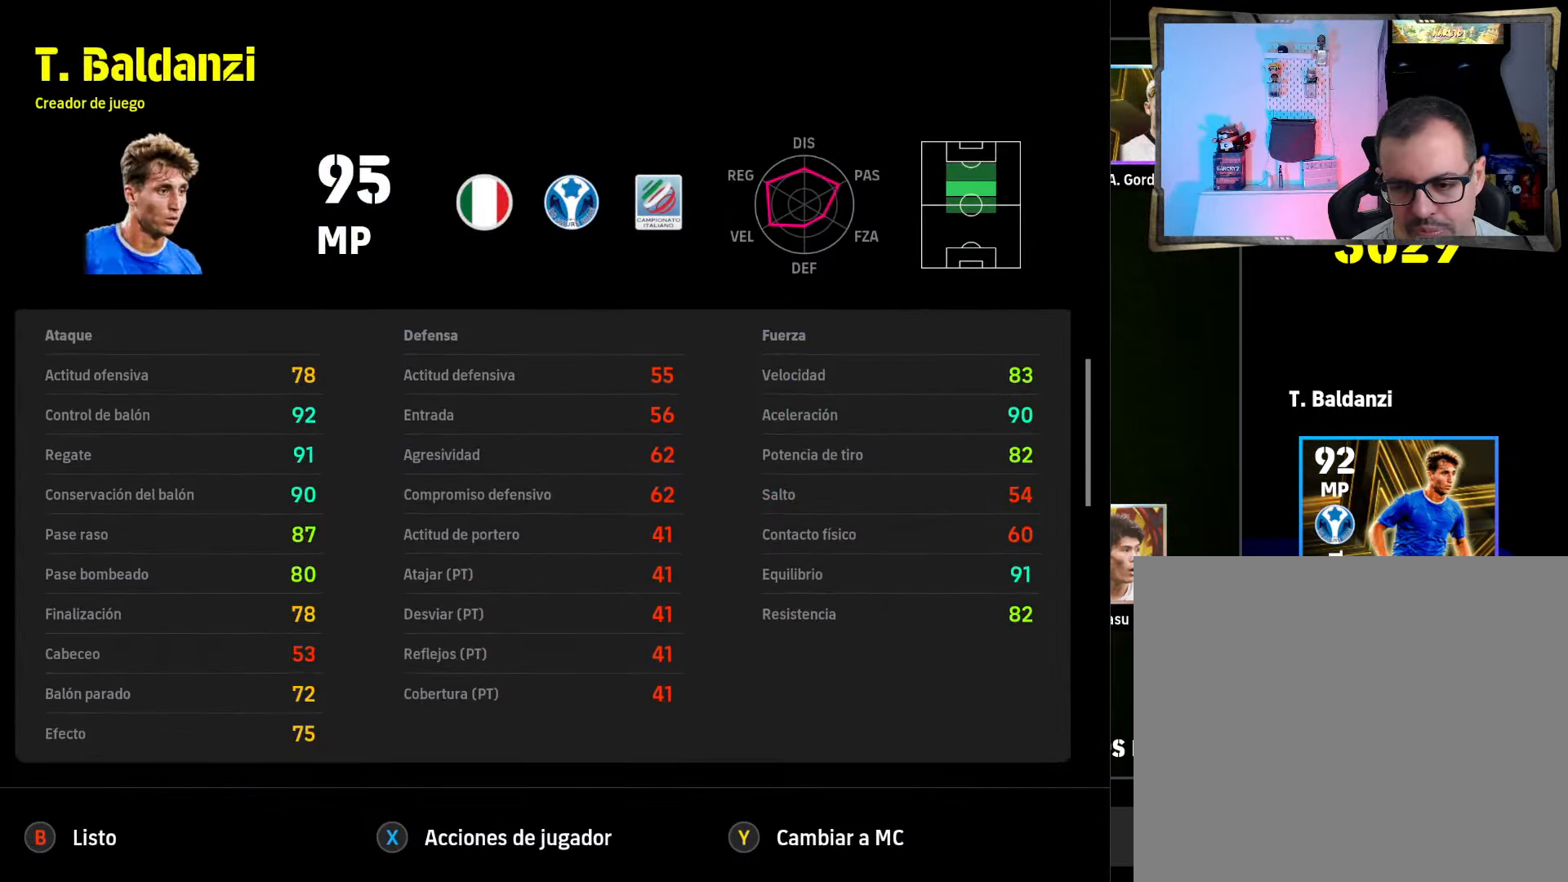
{"buttons": [], "left_stick": "center", "right_stick": "center", "events": []}